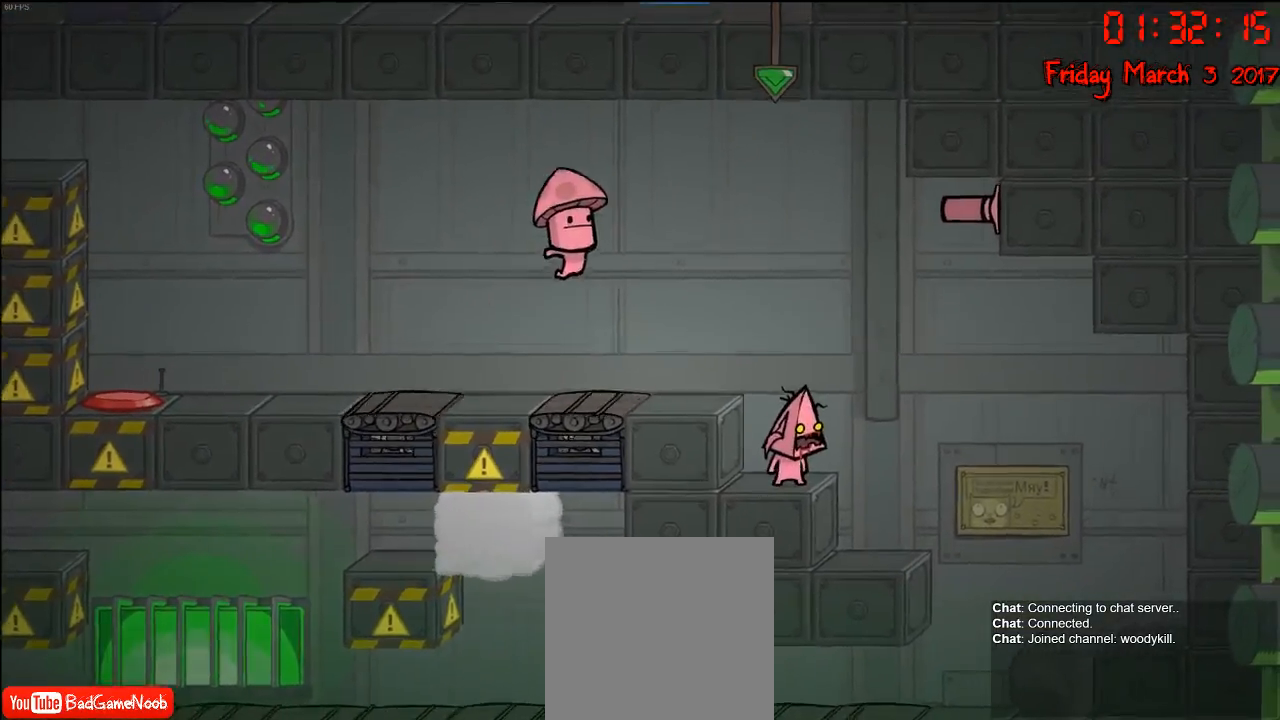
Gameplay with a controller (Xbox layout); each line is a JSON object with the inputs held at the frame after it. "events" lists button and stick changes between this image and that frame as [ms after this image, input, new state], when the widget could be followed in between.
{"buttons": [], "left_stick": "center", "right_stick": "center", "events": [[167, "left_stick", "right"], [317, "left_stick", "center"]]}
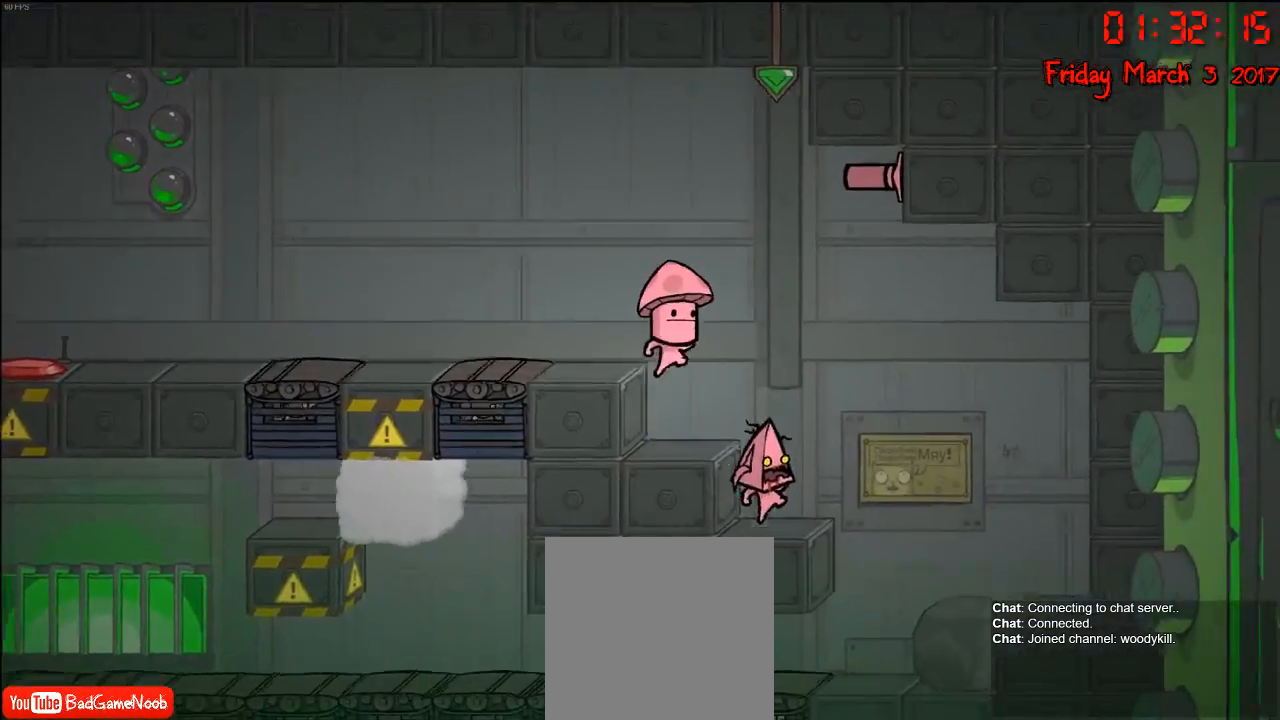
{"buttons": [], "left_stick": "center", "right_stick": "center", "events": []}
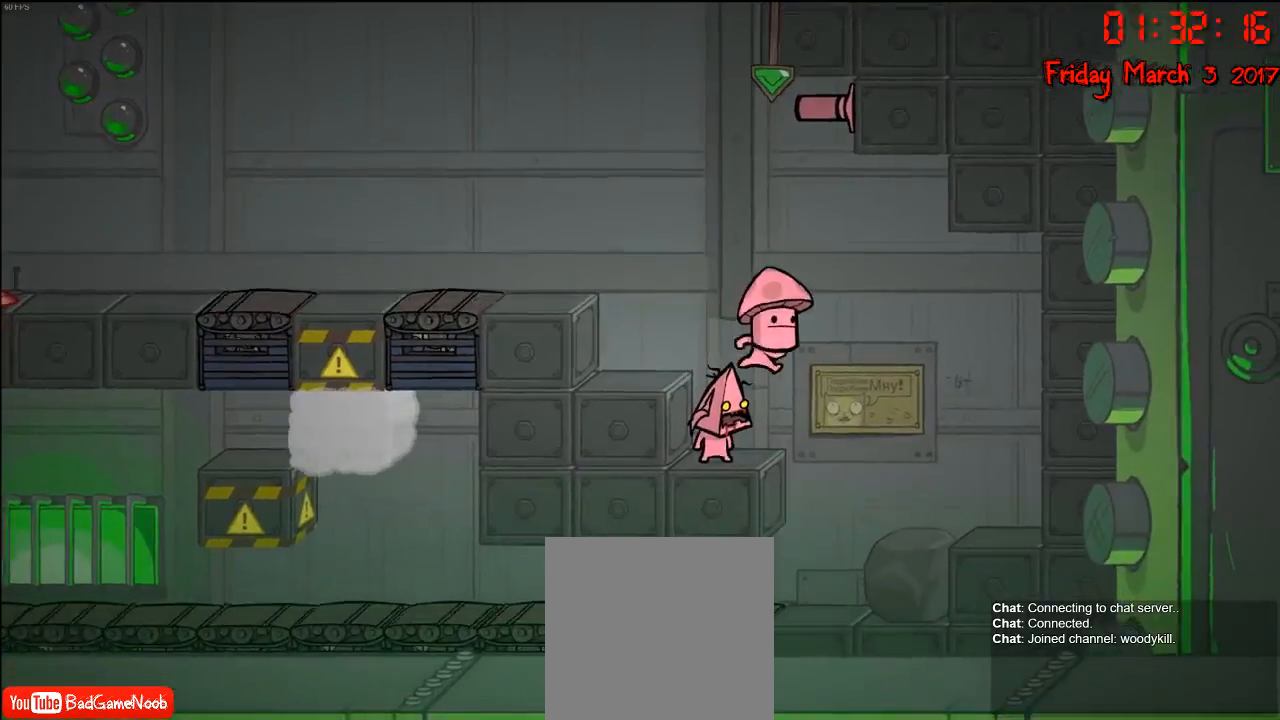
{"buttons": [], "left_stick": "center", "right_stick": "center", "events": []}
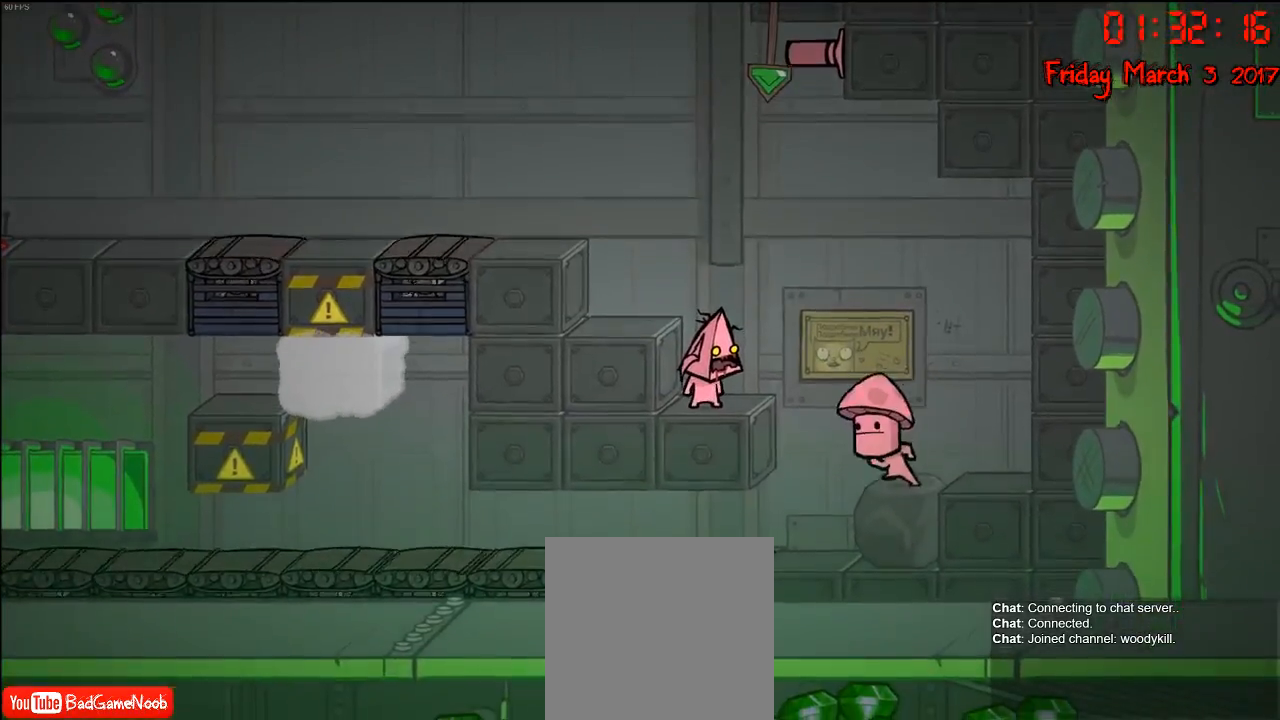
{"buttons": [], "left_stick": "center", "right_stick": "center", "events": []}
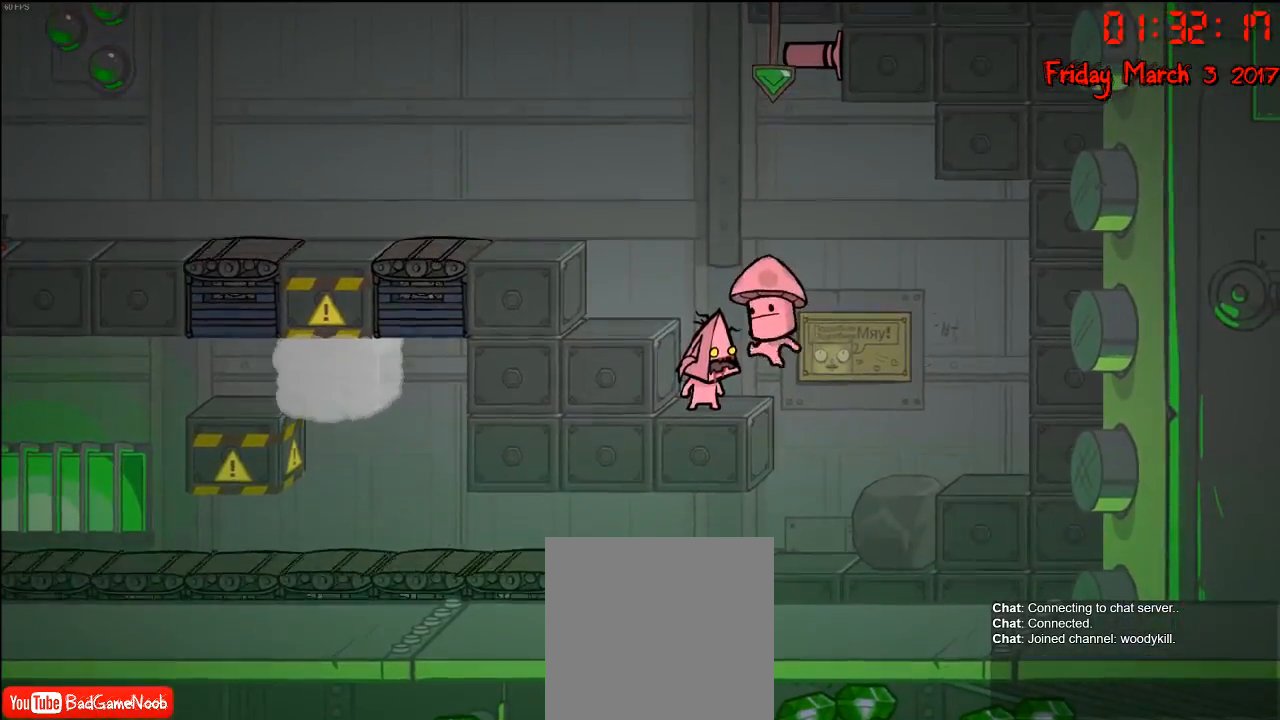
{"buttons": [], "left_stick": "center", "right_stick": "center", "events": []}
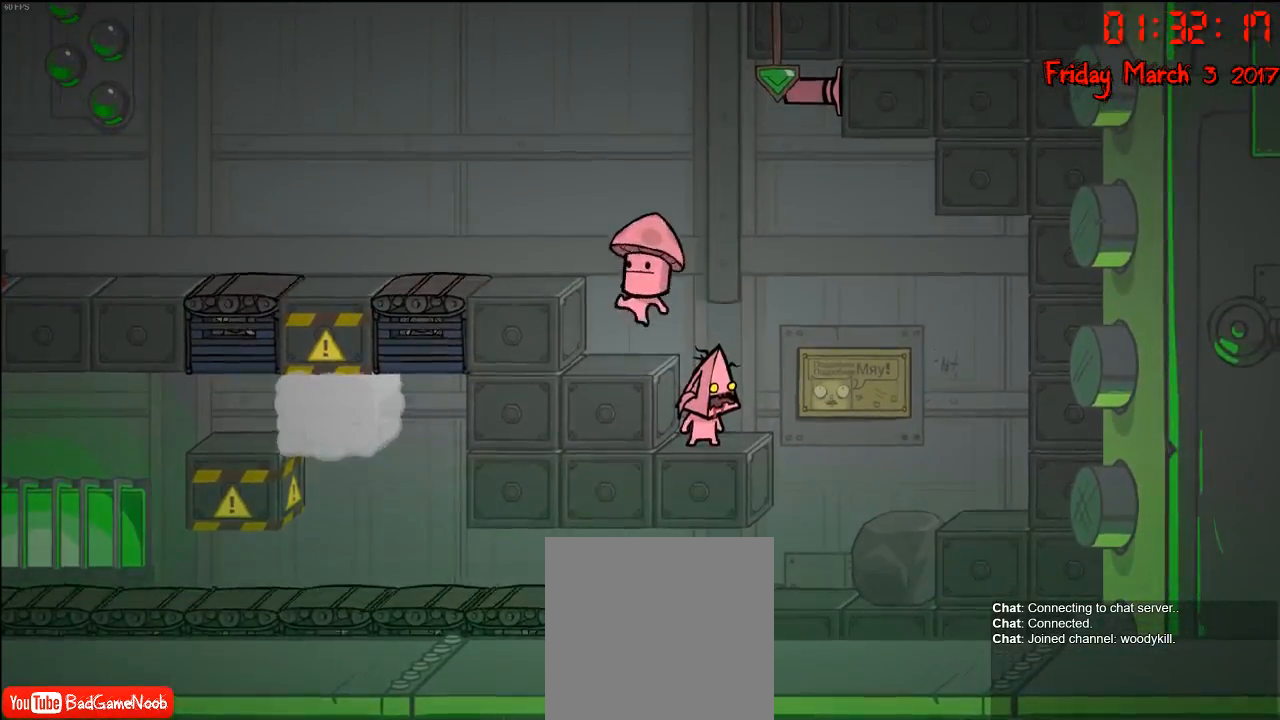
{"buttons": [], "left_stick": "right", "right_stick": "center", "events": [[367, "left_stick", "right"]]}
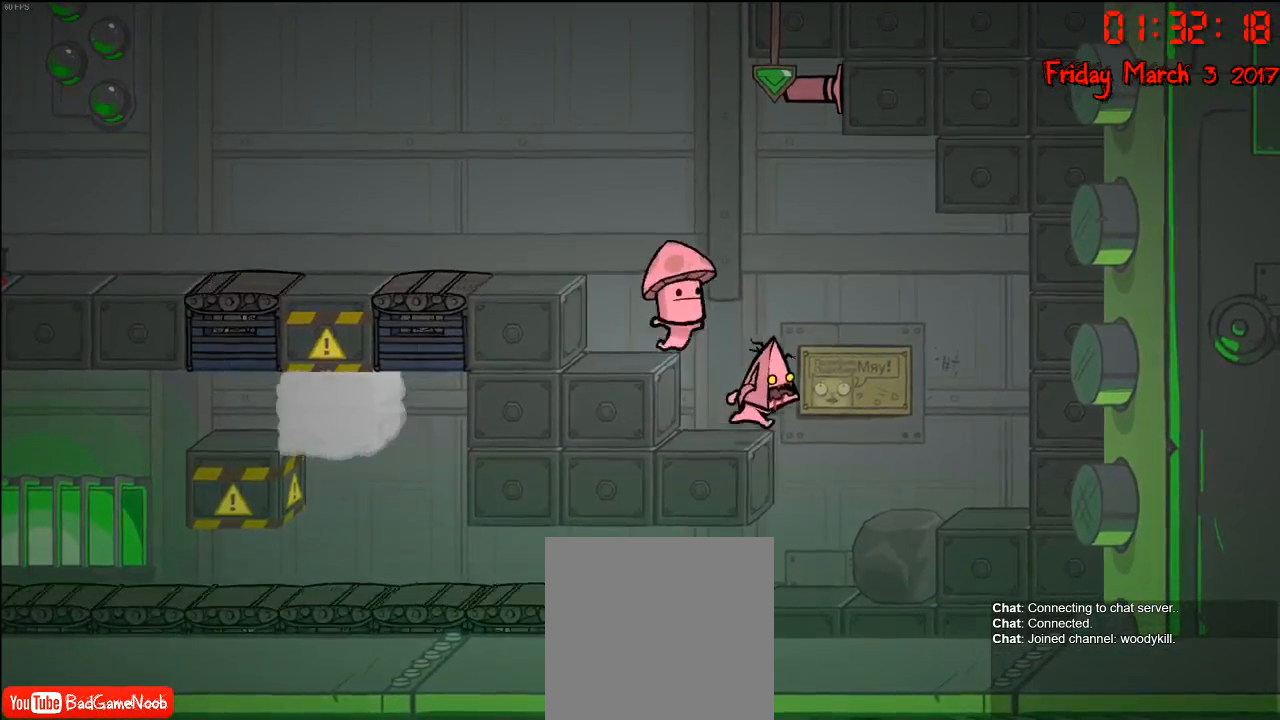
{"buttons": [], "left_stick": "left", "right_stick": "center", "events": [[150, "left_stick", "center"], [250, "left_stick", "left"]]}
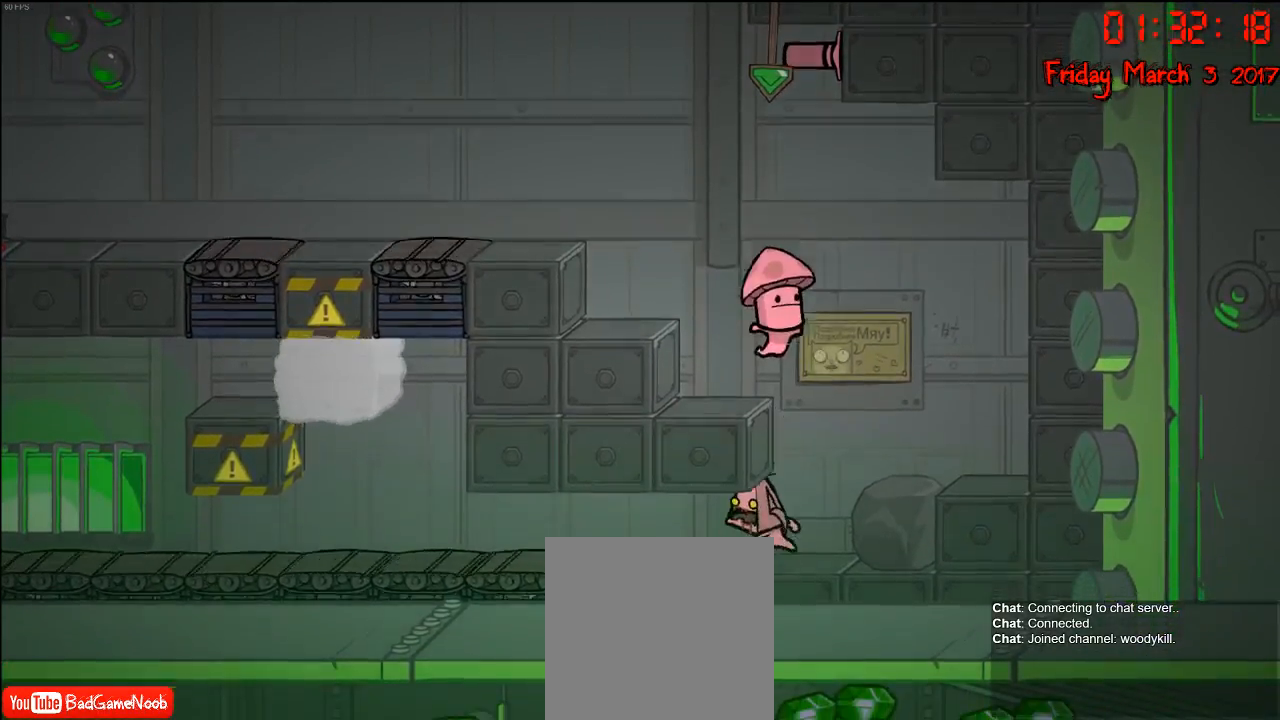
{"buttons": ["X"], "left_stick": "left", "right_stick": "center", "events": [[67, "X", "down"]]}
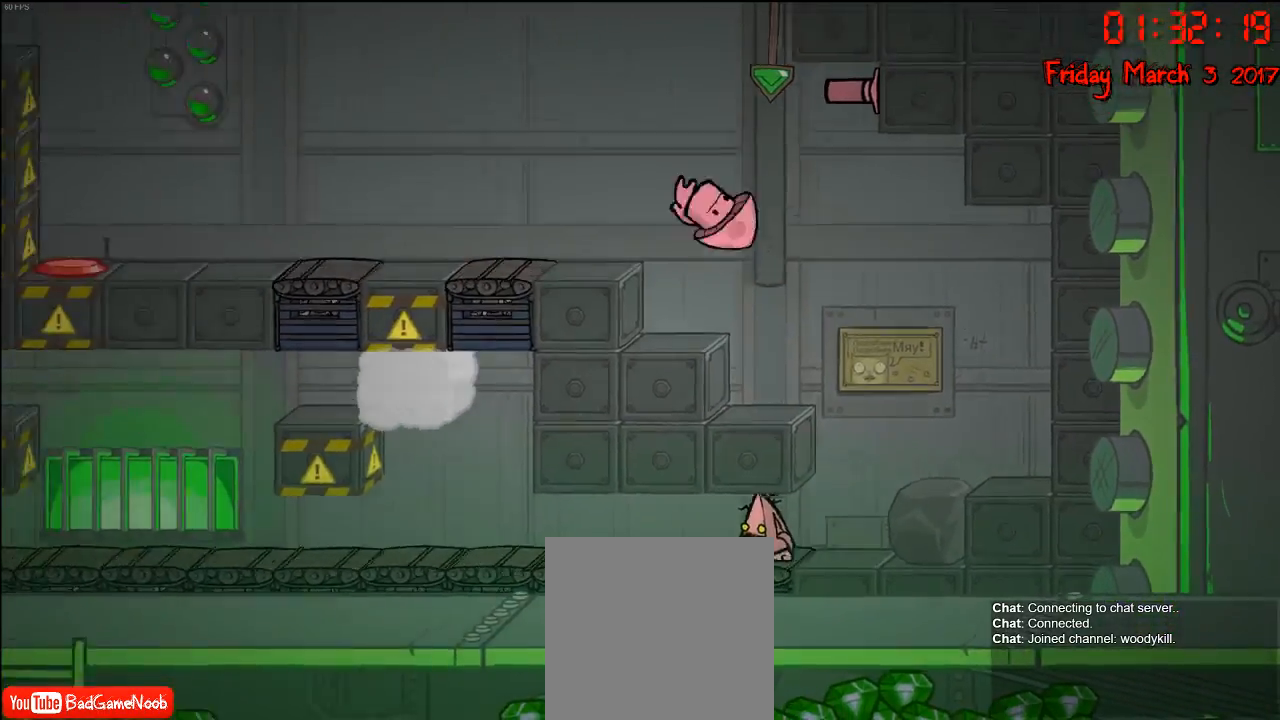
{"buttons": [], "left_stick": "left", "right_stick": "center", "events": [[33, "X", "up"], [150, "X", "down"], [283, "X", "up"], [350, "X", "down"], [467, "X", "up"]]}
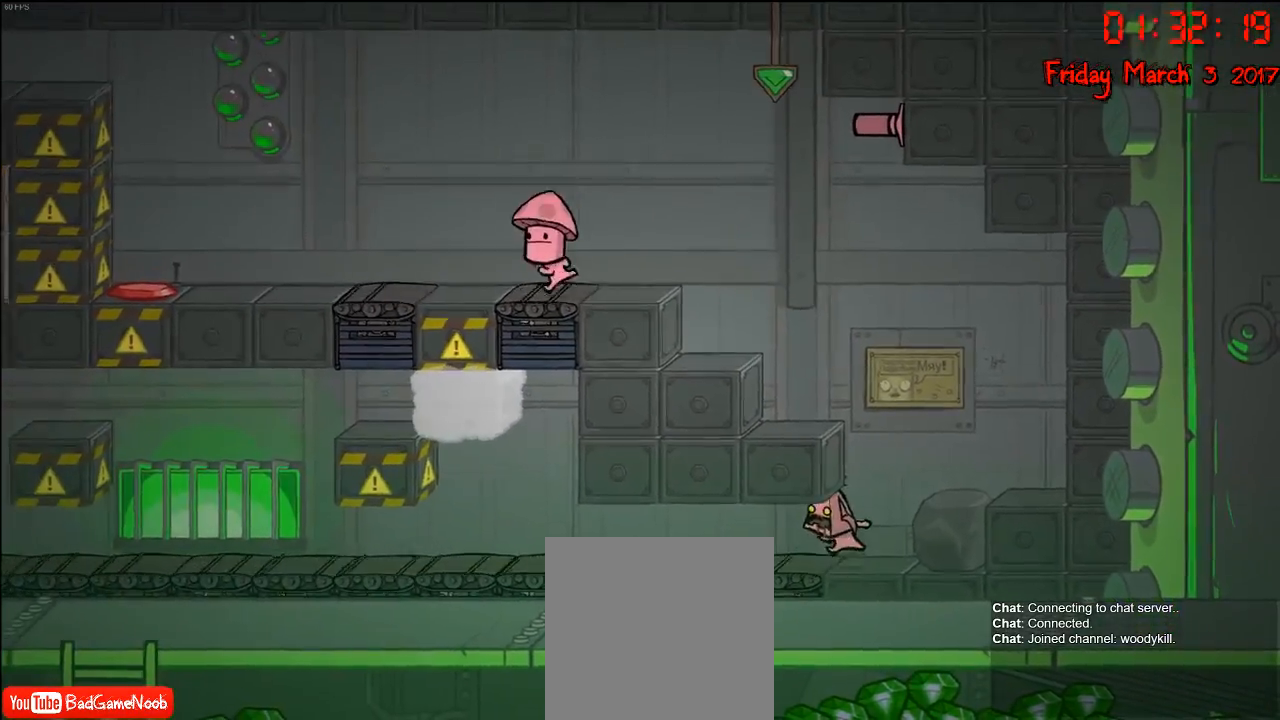
{"buttons": [], "left_stick": "left", "right_stick": "center", "events": [[33, "X", "down"], [117, "X", "up"], [200, "X", "down"], [283, "X", "up"]]}
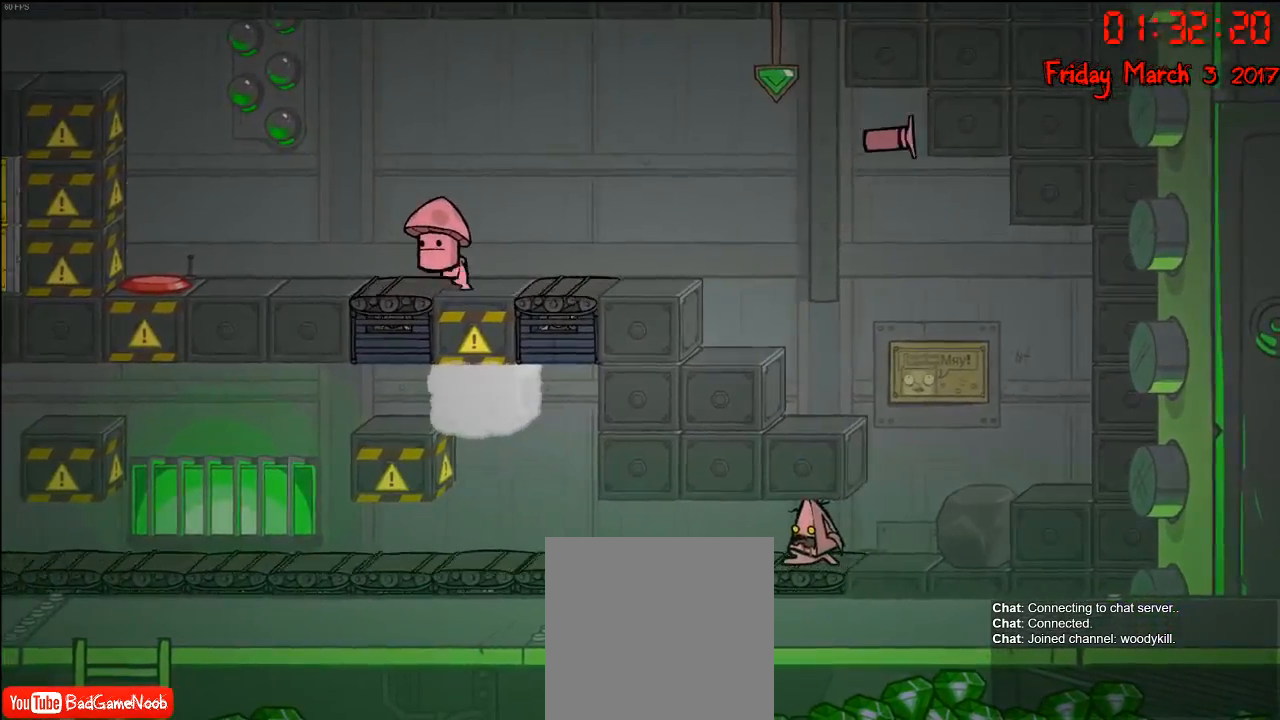
{"buttons": [], "left_stick": "left", "right_stick": "center", "events": []}
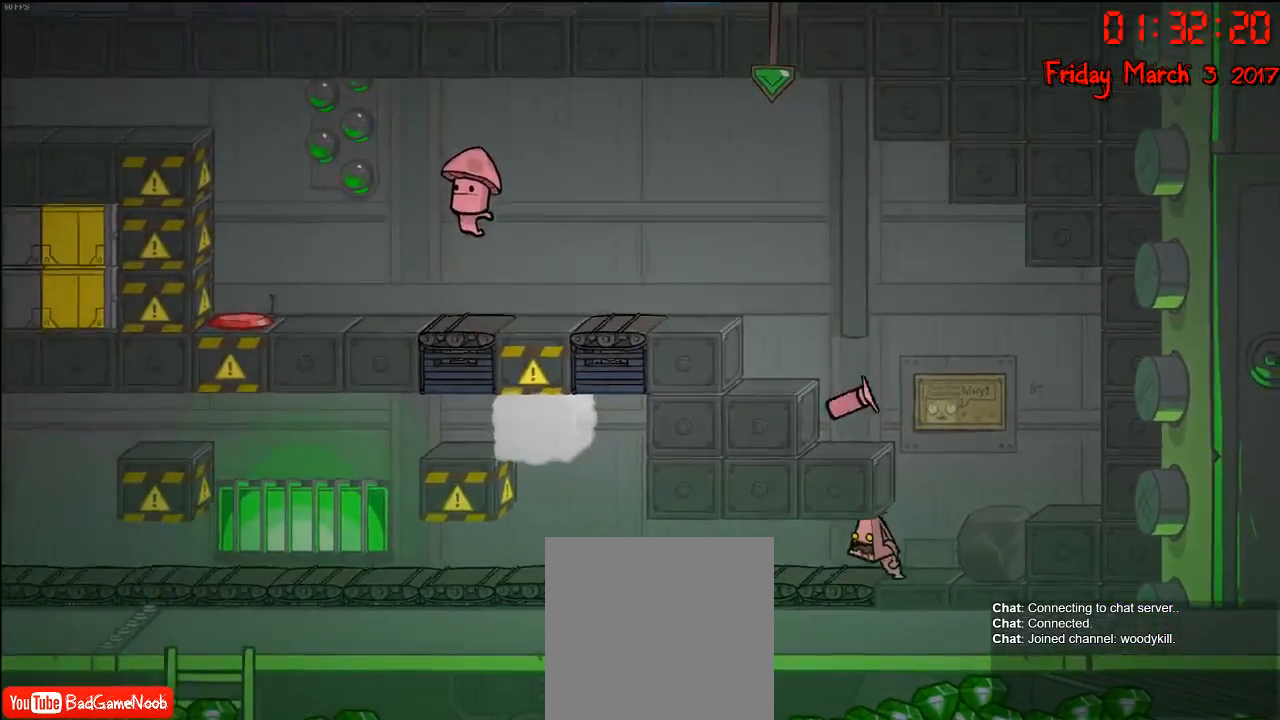
{"buttons": [], "left_stick": "left", "right_stick": "center", "events": []}
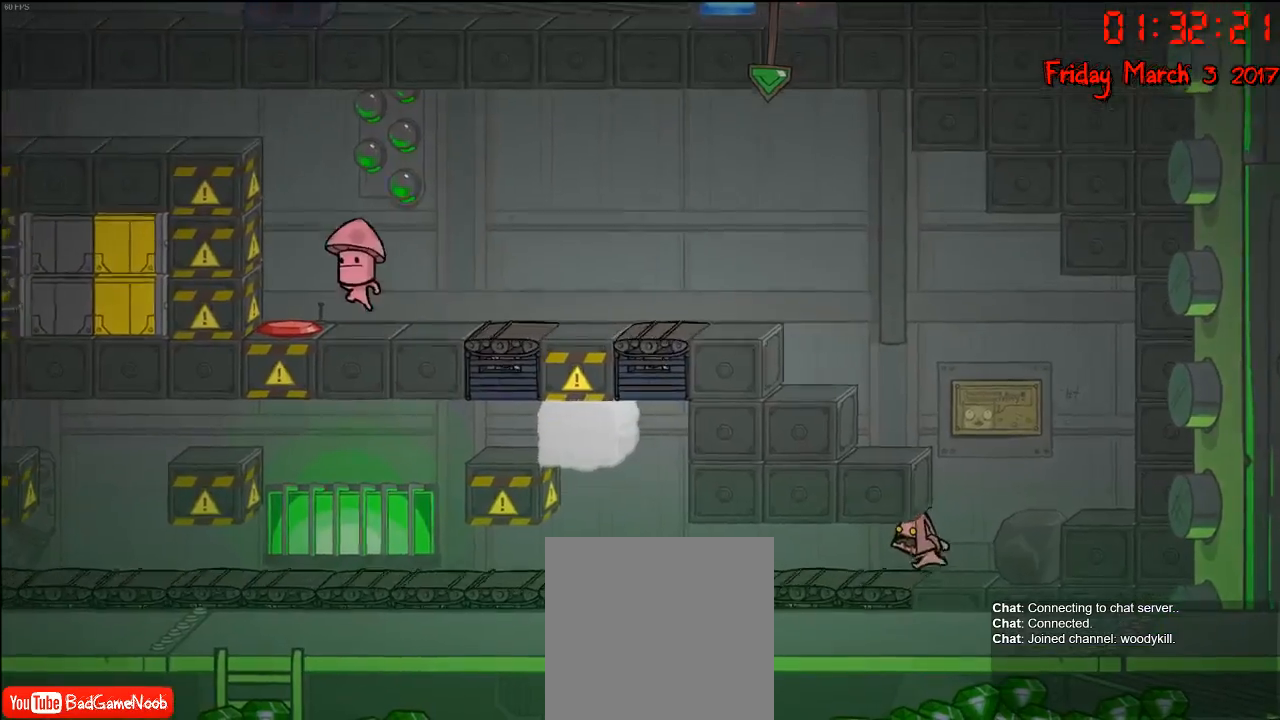
{"buttons": [], "left_stick": "left", "right_stick": "center", "events": []}
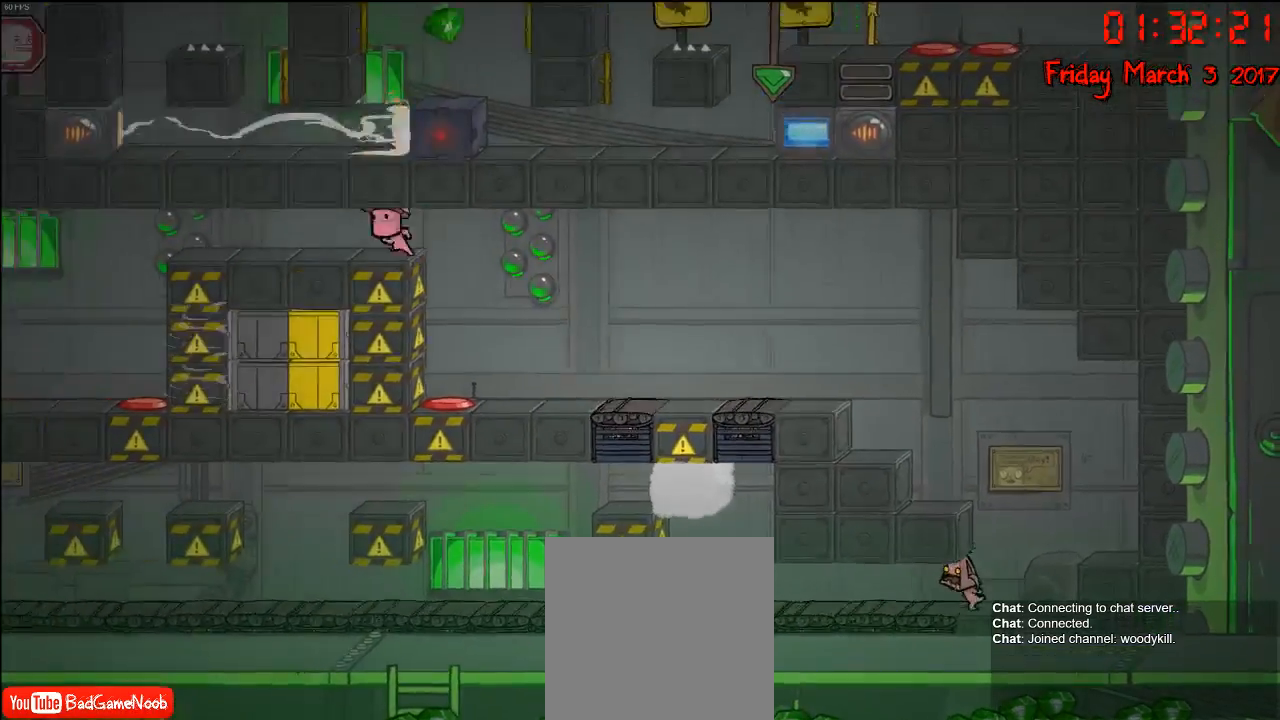
{"buttons": [], "left_stick": "left", "right_stick": "center", "events": []}
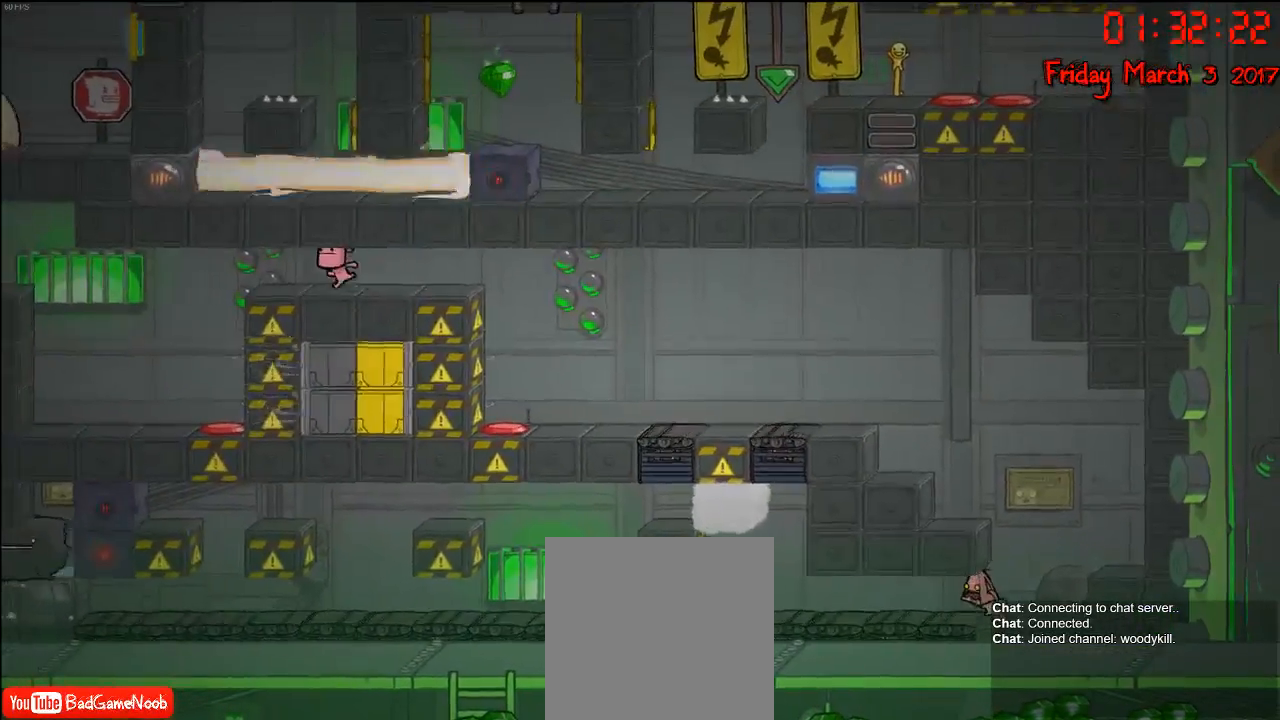
{"buttons": [], "left_stick": "left", "right_stick": "center", "events": []}
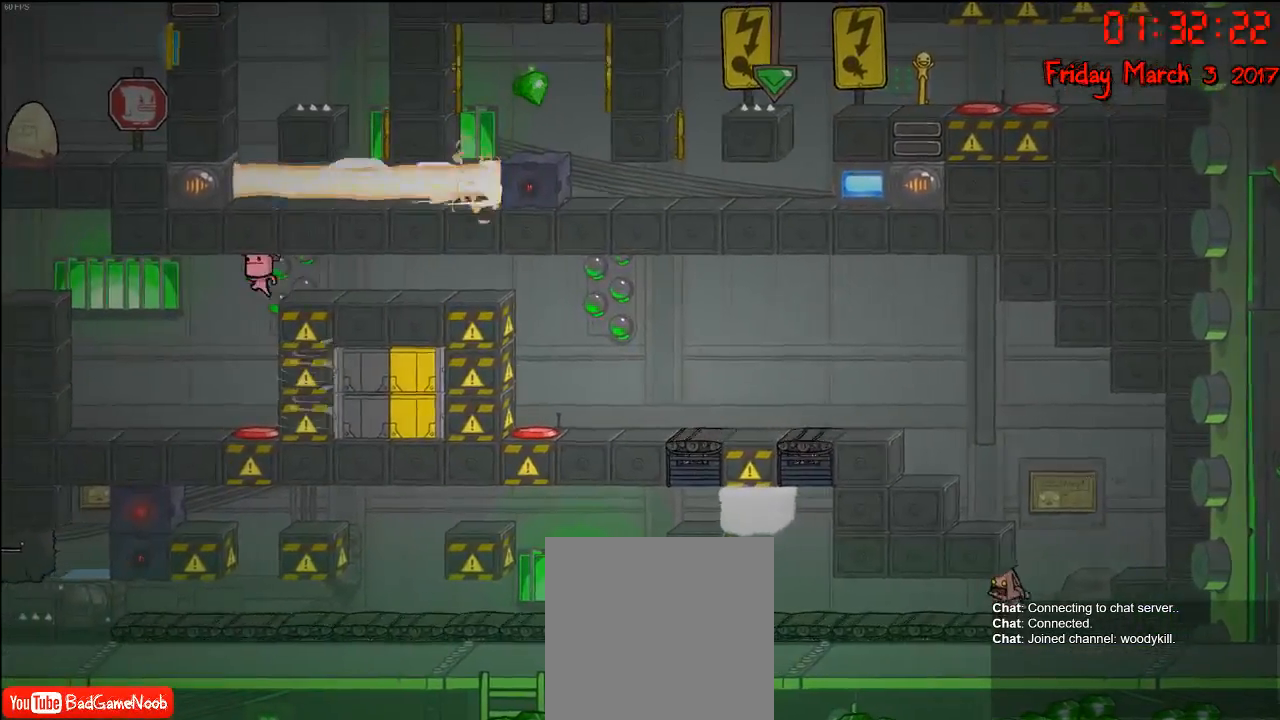
{"buttons": [], "left_stick": "left", "right_stick": "center", "events": []}
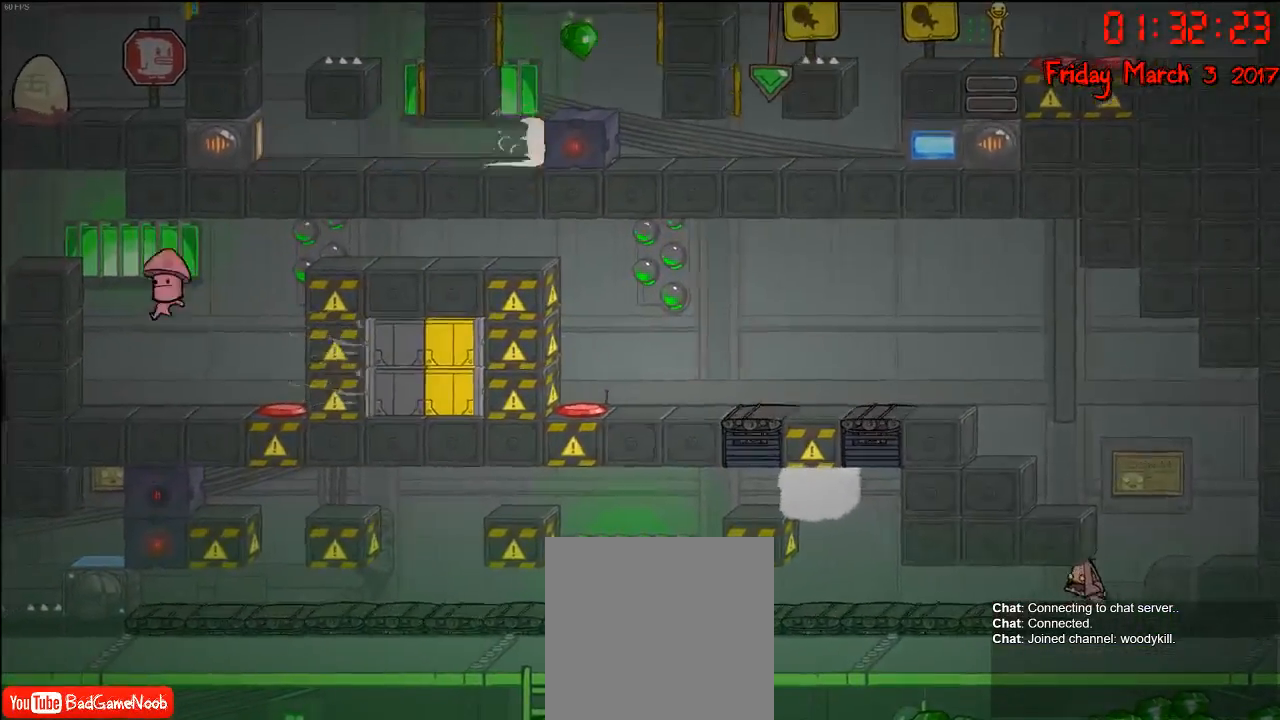
{"buttons": [], "left_stick": "left", "right_stick": "center", "events": []}
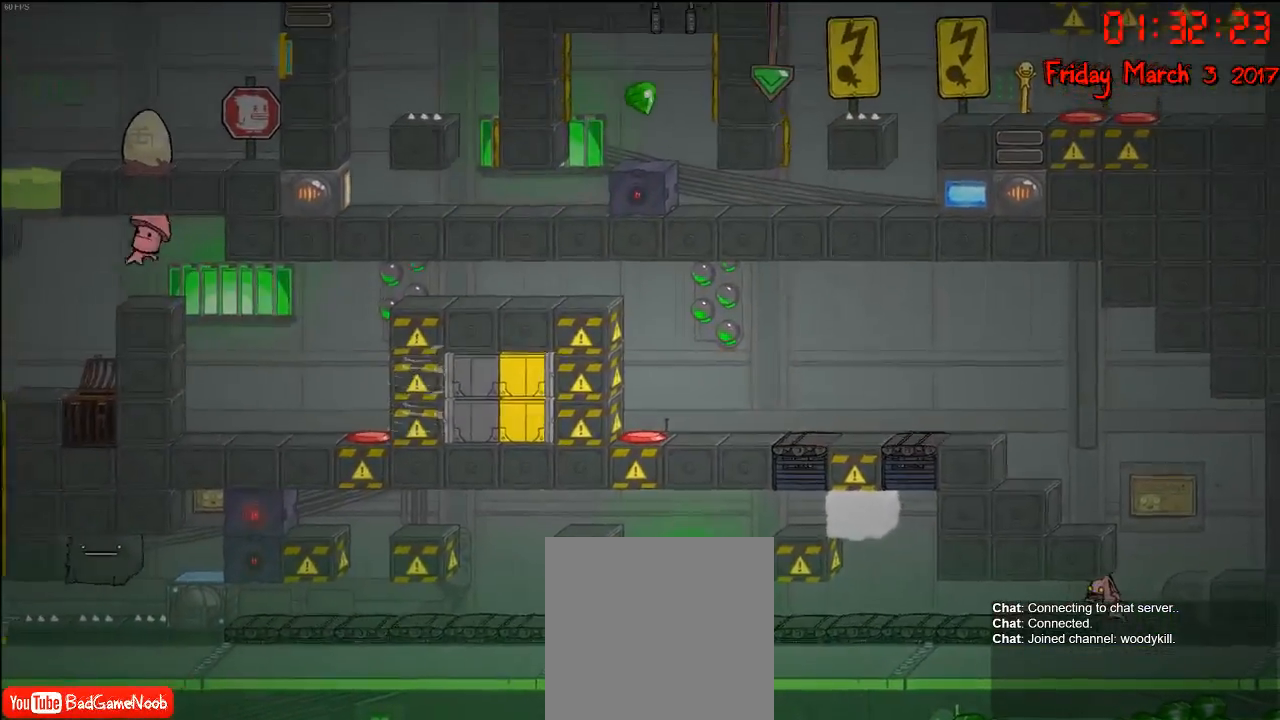
{"buttons": ["A"], "left_stick": "center", "right_stick": "center", "events": [[67, "left_stick", "right"], [383, "A", "down"], [383, "left_stick", "center"]]}
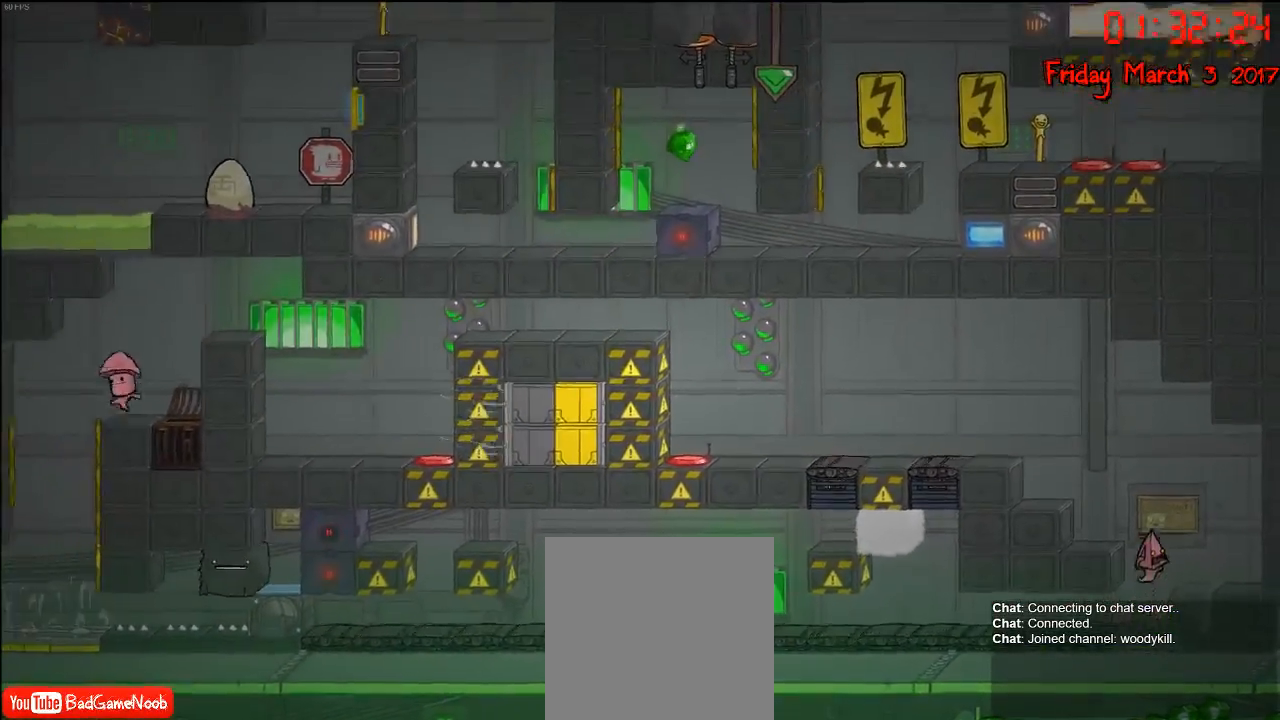
{"buttons": [], "left_stick": "left", "right_stick": "center", "events": [[17, "left_stick", "left"], [33, "A", "up"], [133, "A", "down"], [300, "A", "up"]]}
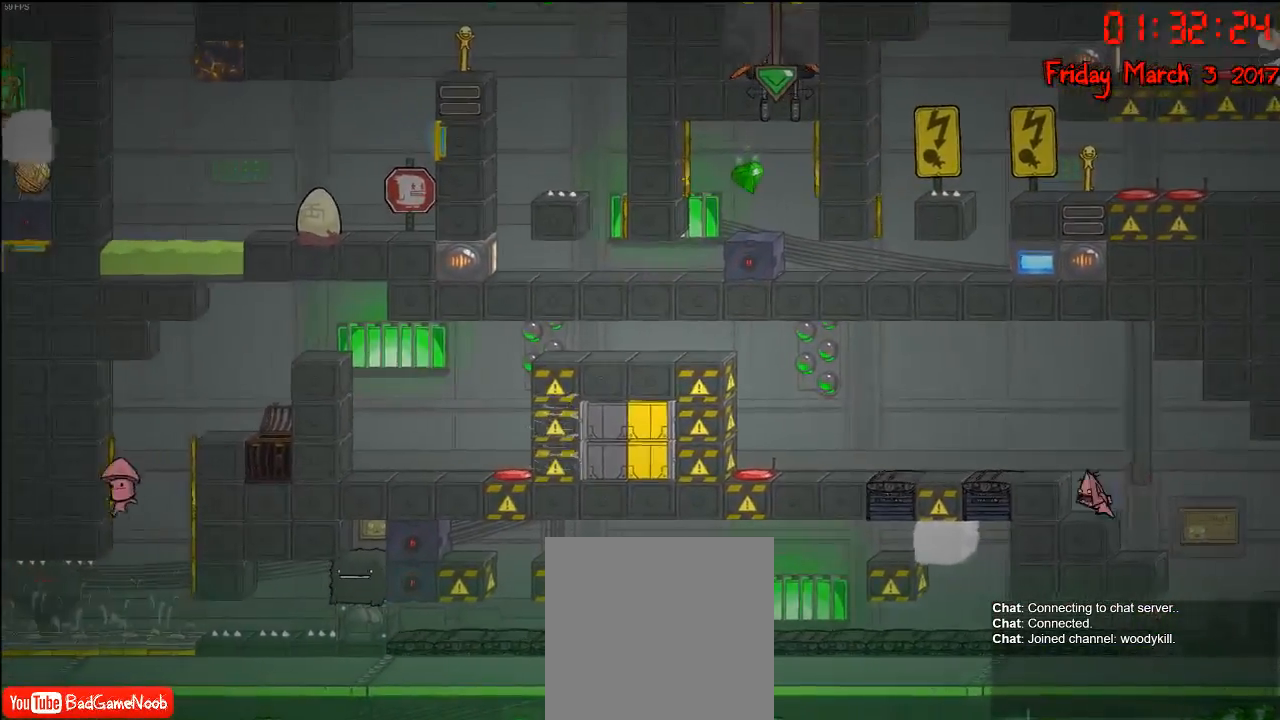
{"buttons": ["A"], "left_stick": "left", "right_stick": "center", "events": [[167, "A", "down"], [350, "A", "up"], [467, "A", "down"]]}
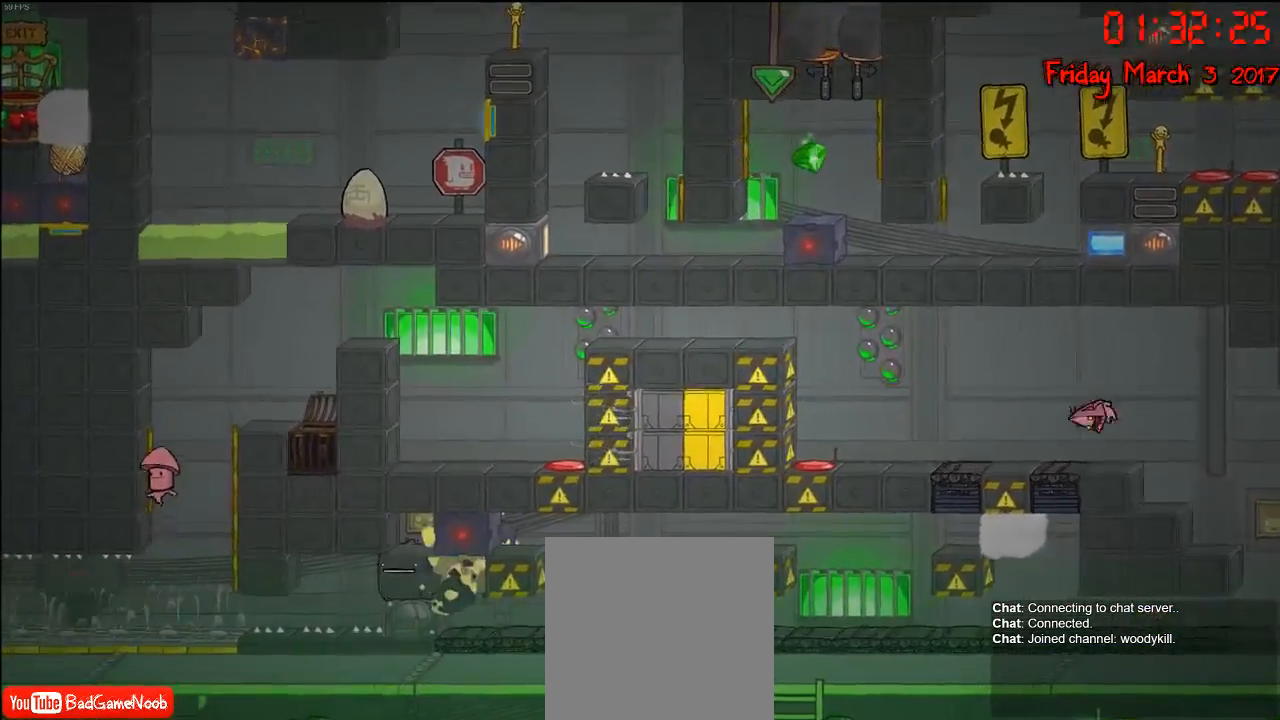
{"buttons": [], "left_stick": "left", "right_stick": "center", "events": [[150, "A", "up"]]}
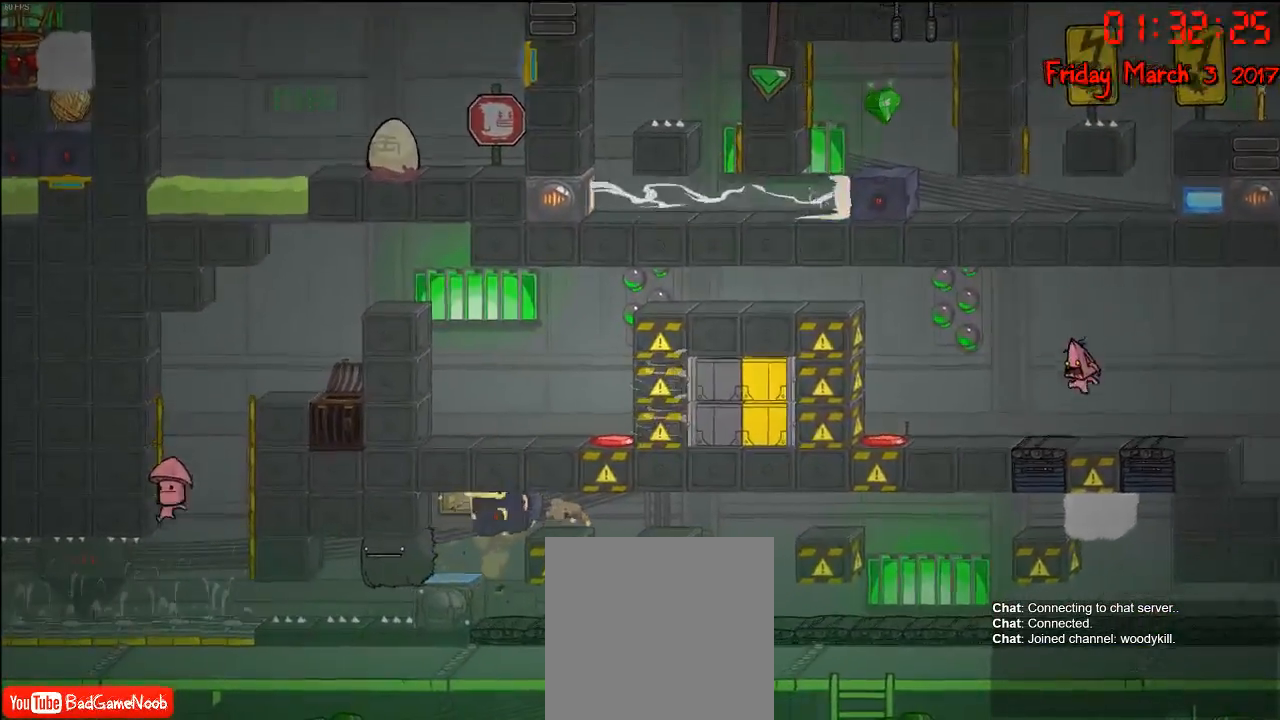
{"buttons": [], "left_stick": "left", "right_stick": "center", "events": [[183, "A", "down"], [333, "A", "up"]]}
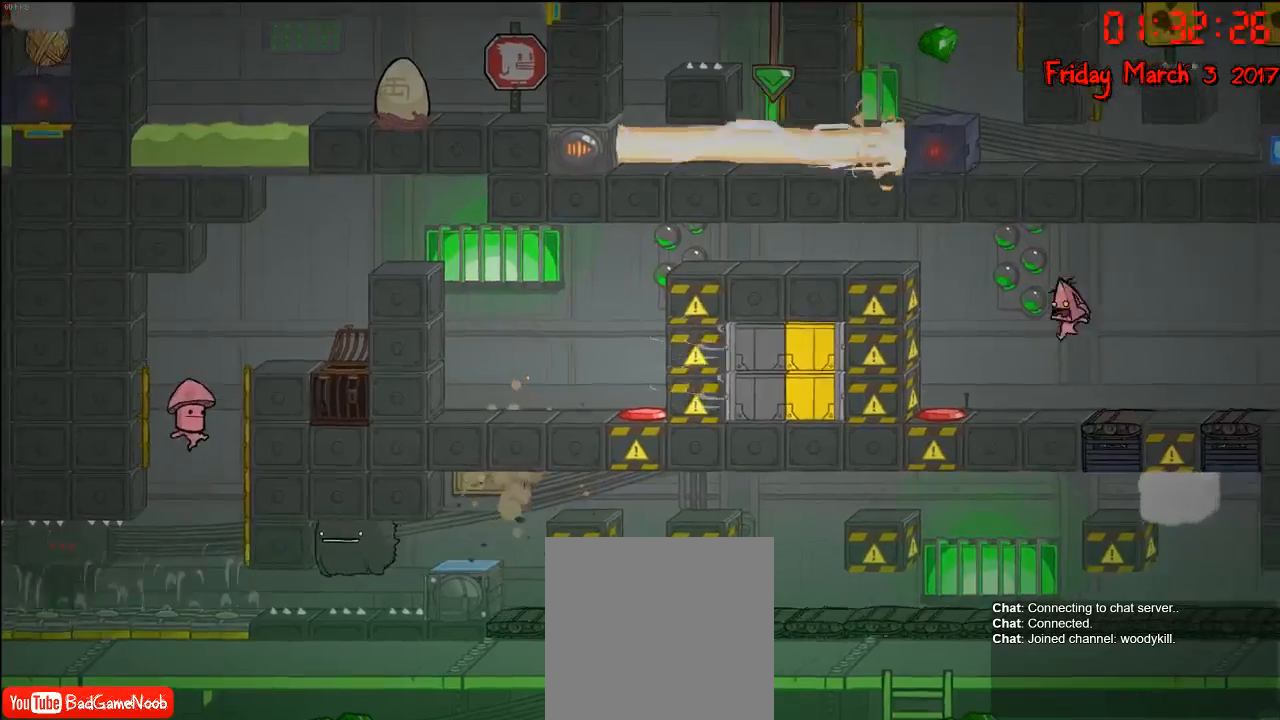
{"buttons": [], "left_stick": "right", "right_stick": "center", "events": [[317, "A", "down"], [350, "left_stick", "right"], [400, "A", "up"]]}
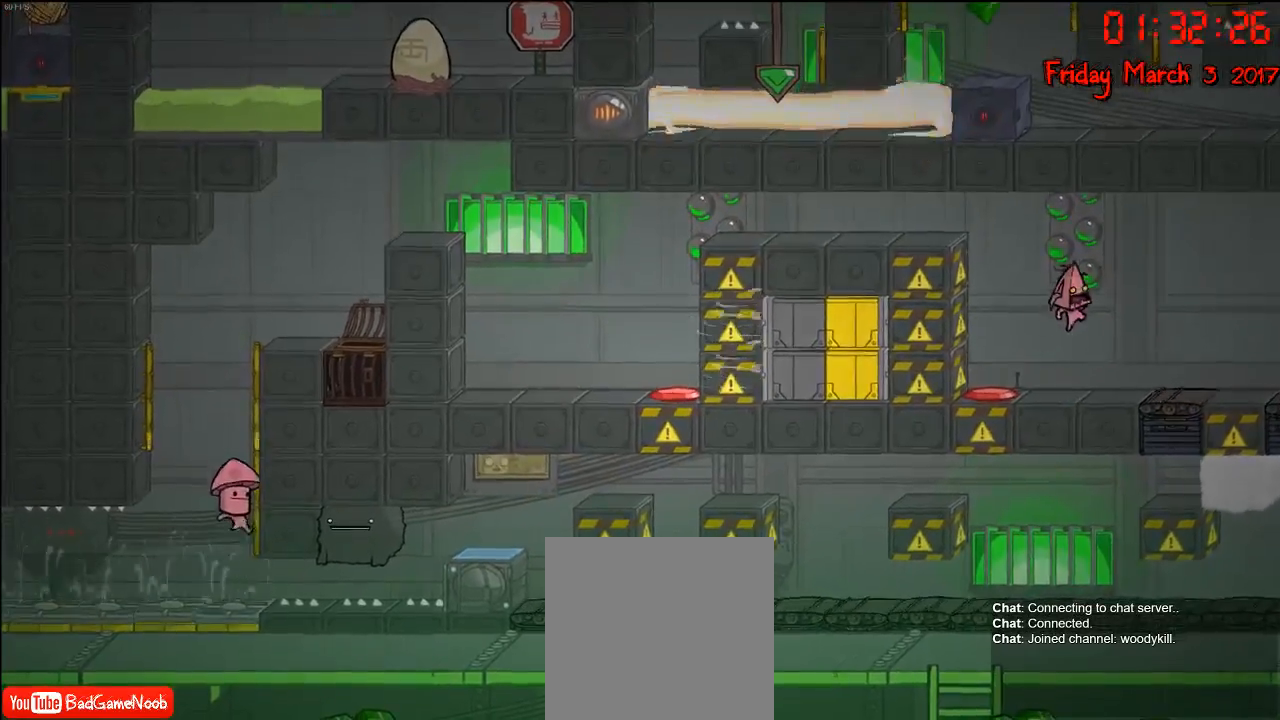
{"buttons": [], "left_stick": "right", "right_stick": "center", "events": [[67, "left_stick", "left"], [250, "left_stick", "right"]]}
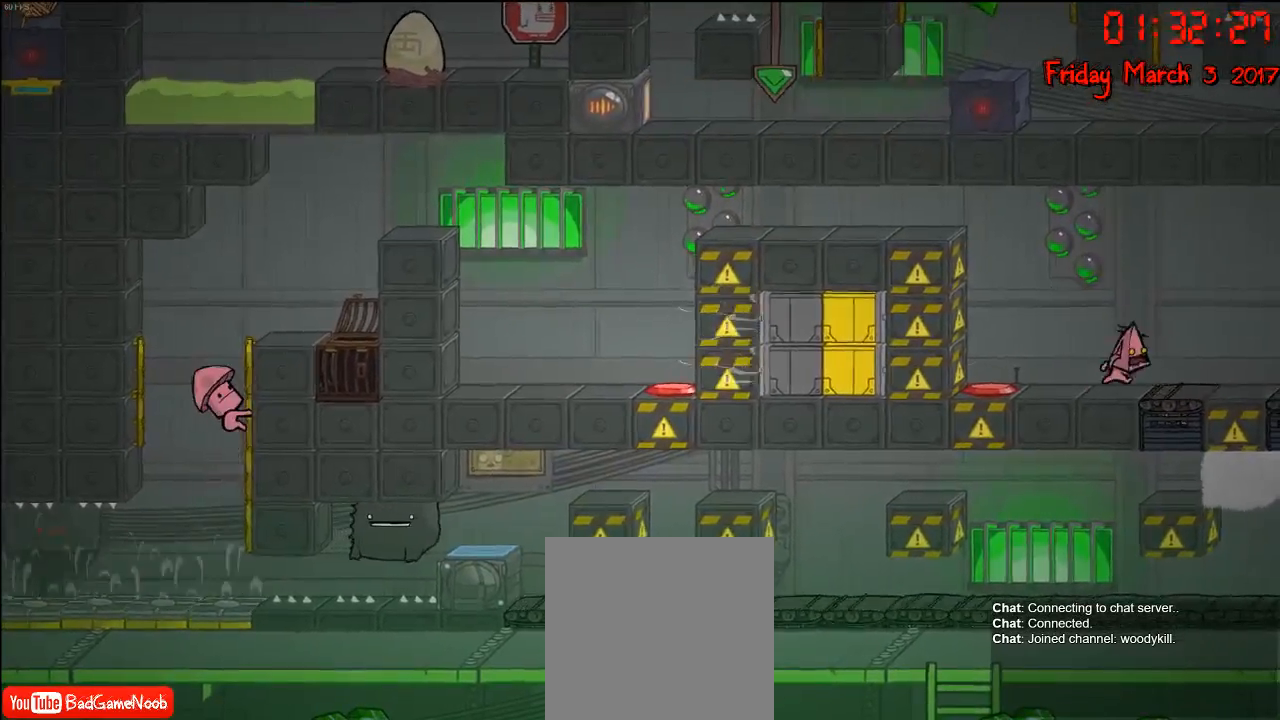
{"buttons": [], "left_stick": "center", "right_stick": "center", "events": [[17, "left_stick", "center"], [133, "left_stick", "left"], [167, "A", "down"], [233, "left_stick", "center"], [283, "A", "up"], [367, "B", "down"], [467, "B", "up"]]}
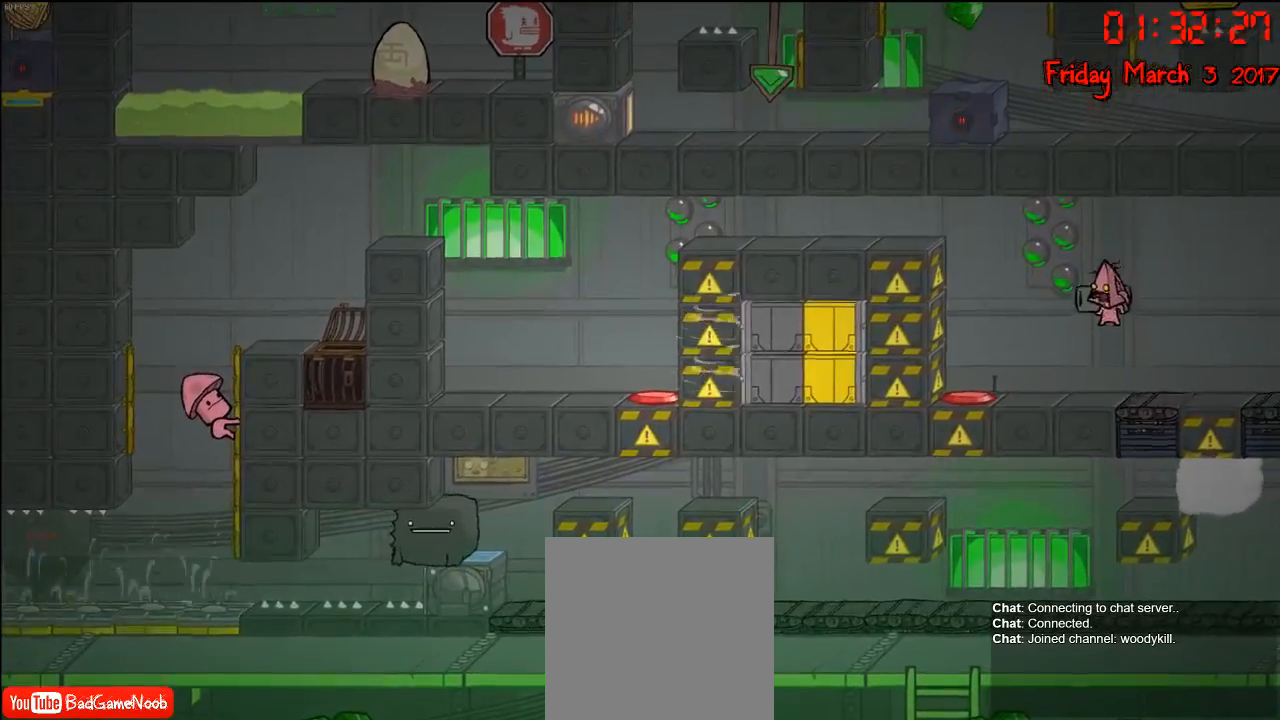
{"buttons": [], "left_stick": "center", "right_stick": "center", "events": []}
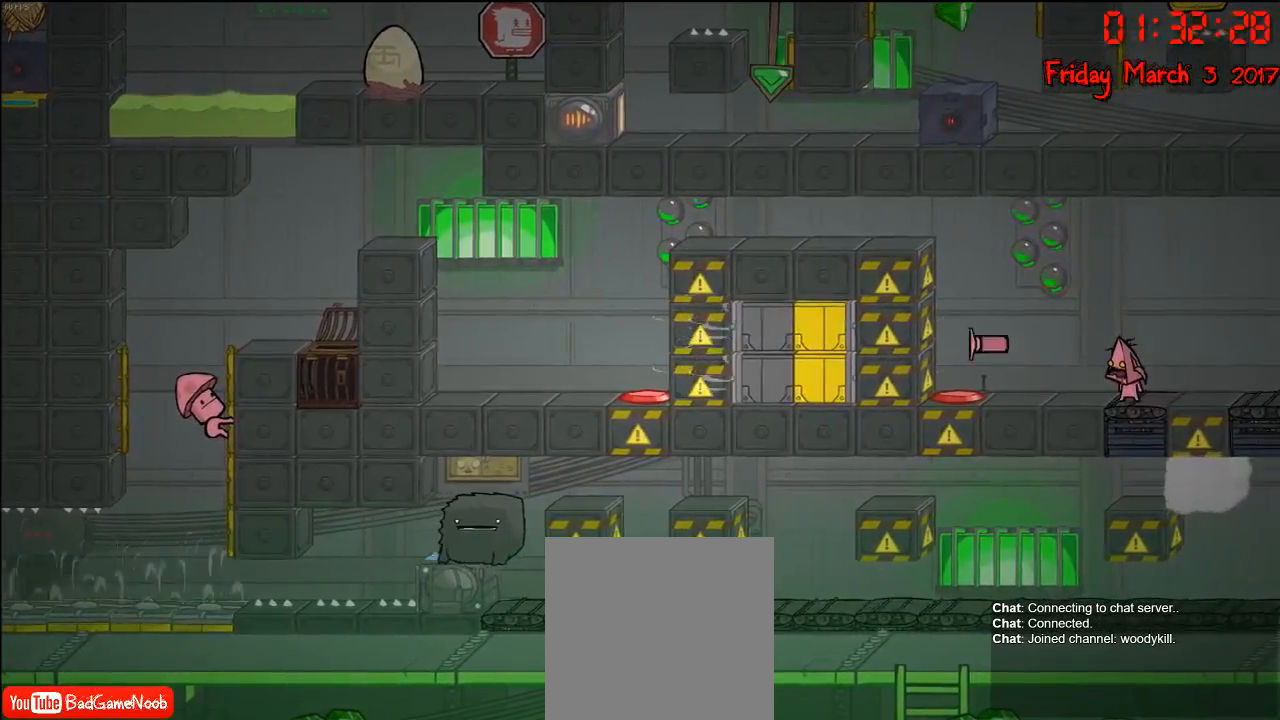
{"buttons": ["A"], "left_stick": "left", "right_stick": "center", "events": [[383, "left_stick", "left"], [417, "A", "down"]]}
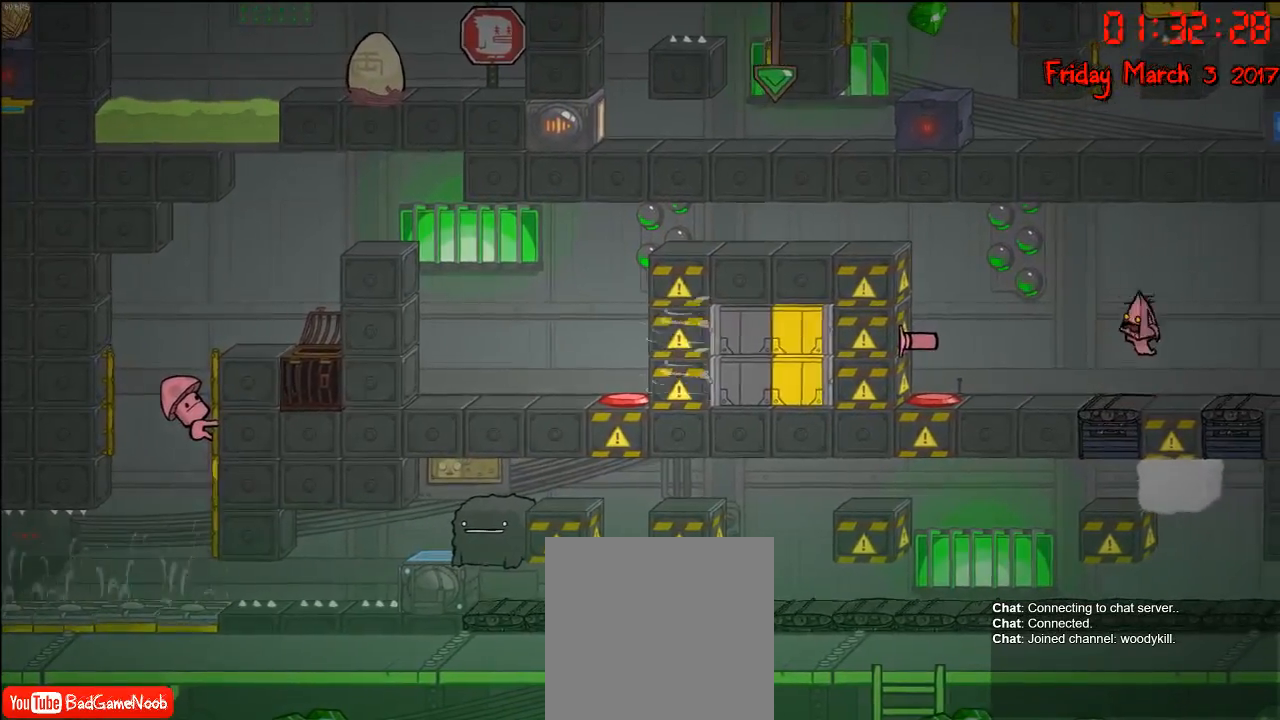
{"buttons": ["A"], "left_stick": "left", "right_stick": "center", "events": [[50, "A", "up"], [400, "A", "down"]]}